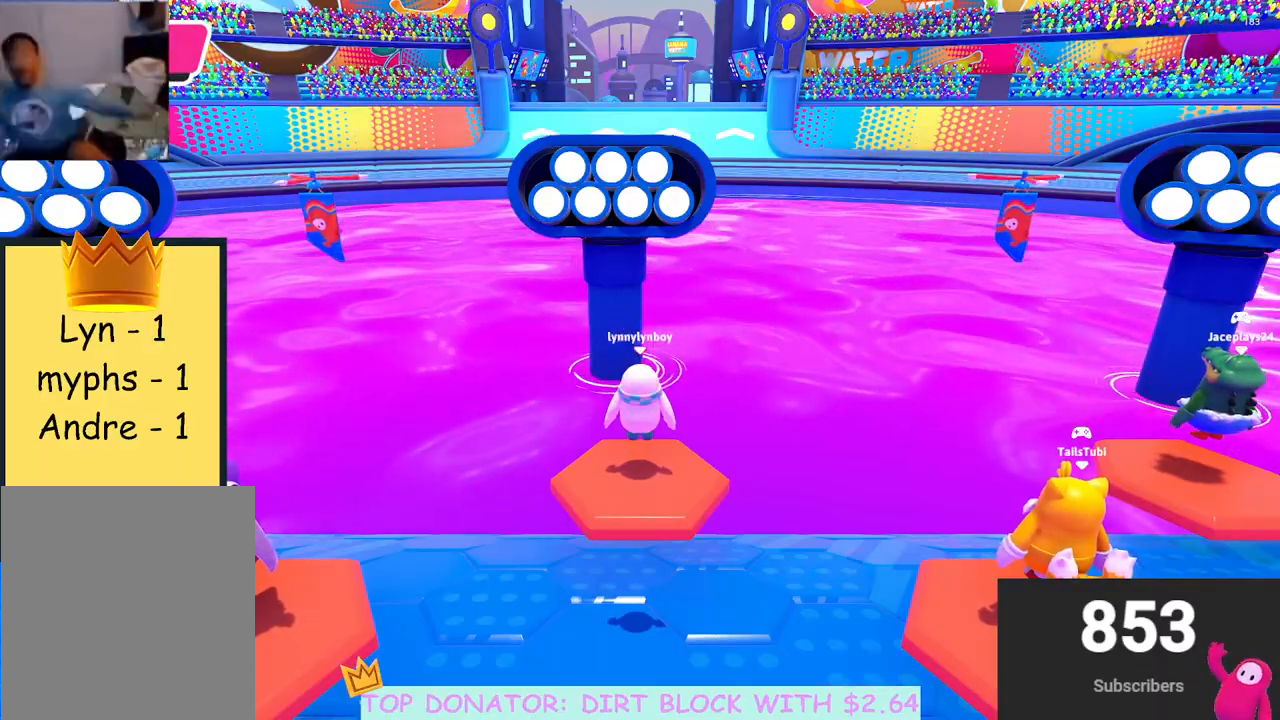
Gameplay with a controller (Xbox layout); each line is a JSON object with the inputs held at the frame after it. "events" lists button and stick changes between this image and that frame as [ms after this image, input, new state], when the widget could be followed in between.
{"buttons": [], "left_stick": "center", "right_stick": "center", "events": []}
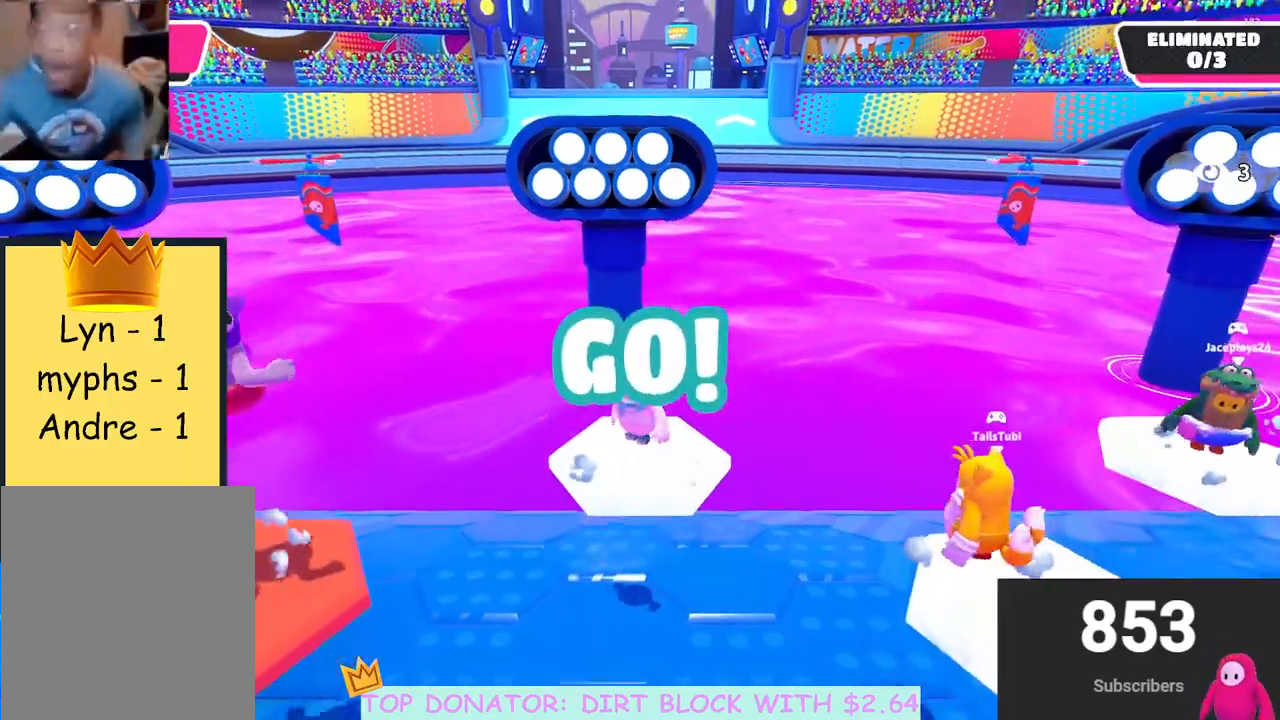
{"buttons": ["A"], "left_stick": "center", "right_stick": "center", "events": [[100, "right_stick", "down"], [333, "right_stick", "center"], [450, "A", "down"]]}
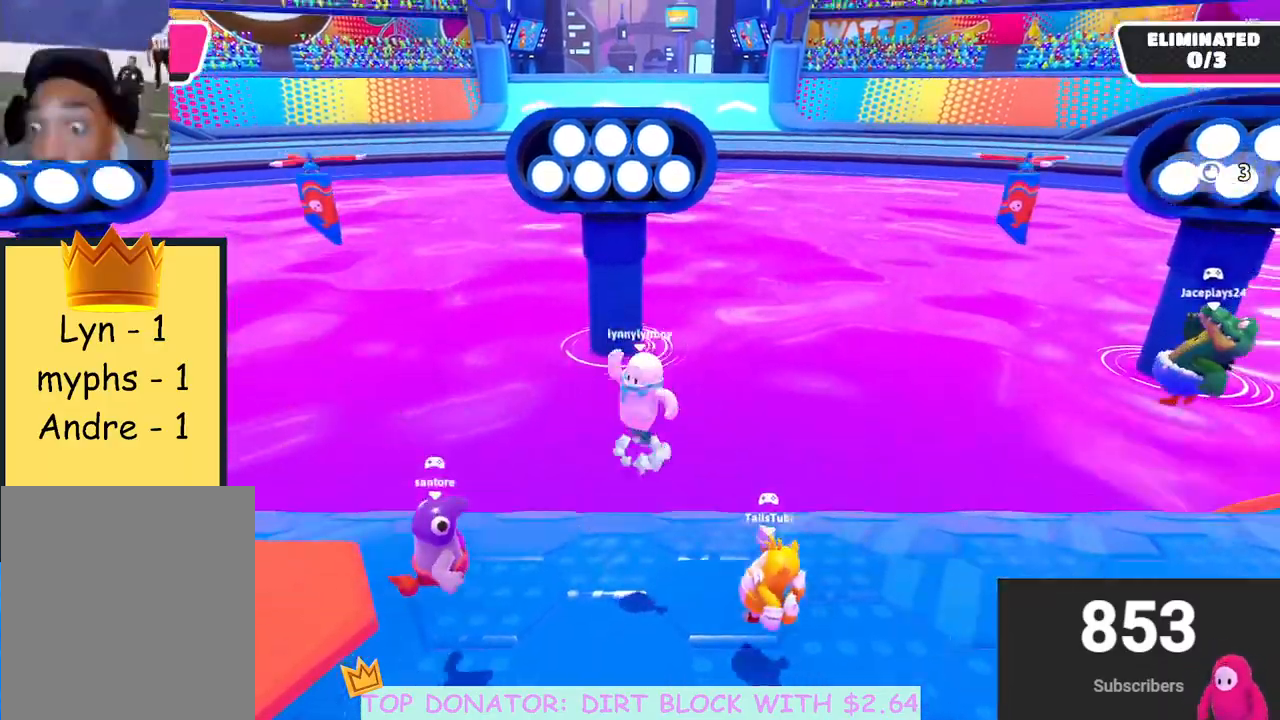
{"buttons": [], "left_stick": "center", "right_stick": "center", "events": [[33, "A", "up"]]}
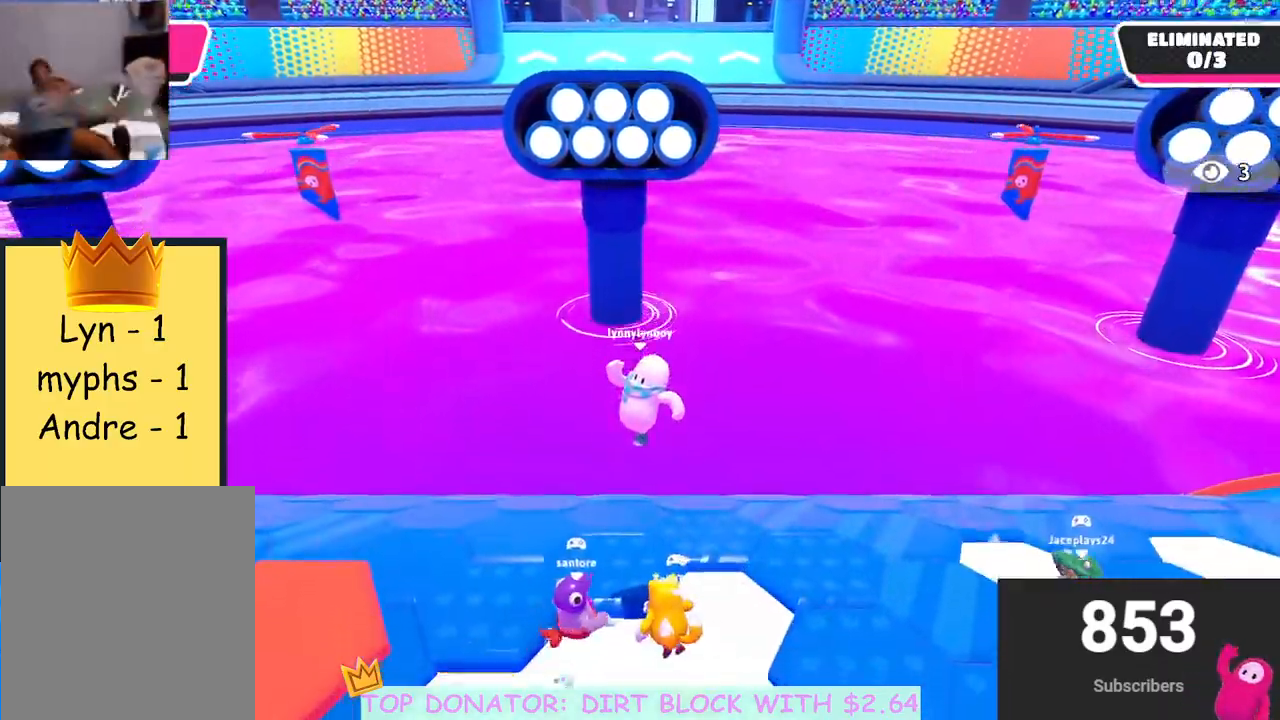
{"buttons": [], "left_stick": "center", "right_stick": "center", "events": []}
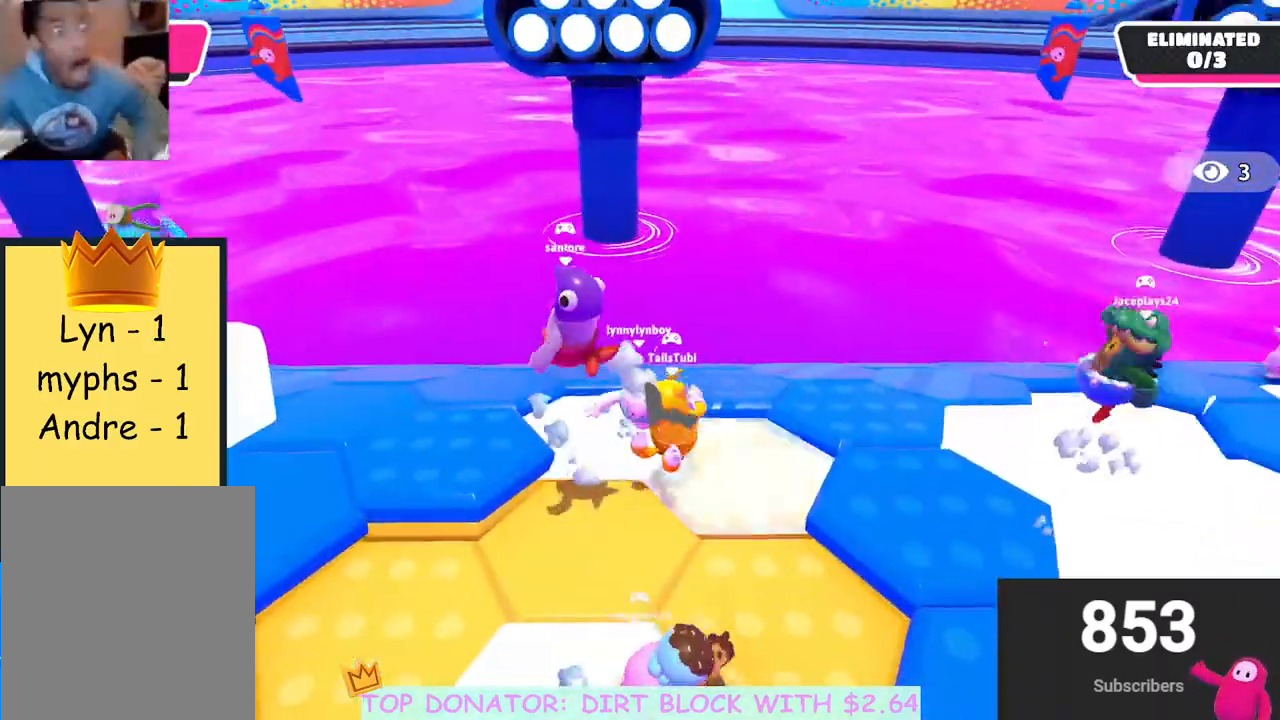
{"buttons": [], "left_stick": "right", "right_stick": "down", "events": [[467, "right_stick", "down"], [500, "left_stick", "right"]]}
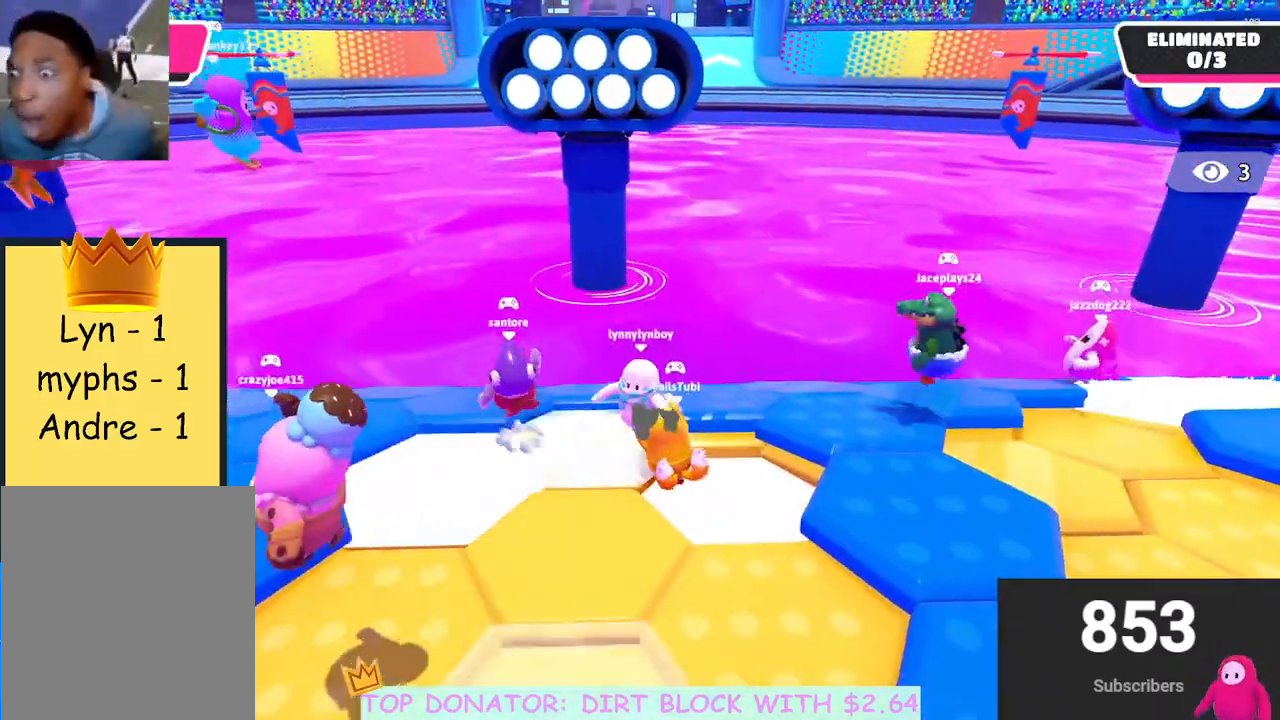
{"buttons": [], "left_stick": "left", "right_stick": "center", "events": [[217, "right_stick", "center"], [267, "A", "down"], [267, "left_stick", "up"], [317, "left_stick", "up-left"], [400, "A", "up"], [433, "left_stick", "left"]]}
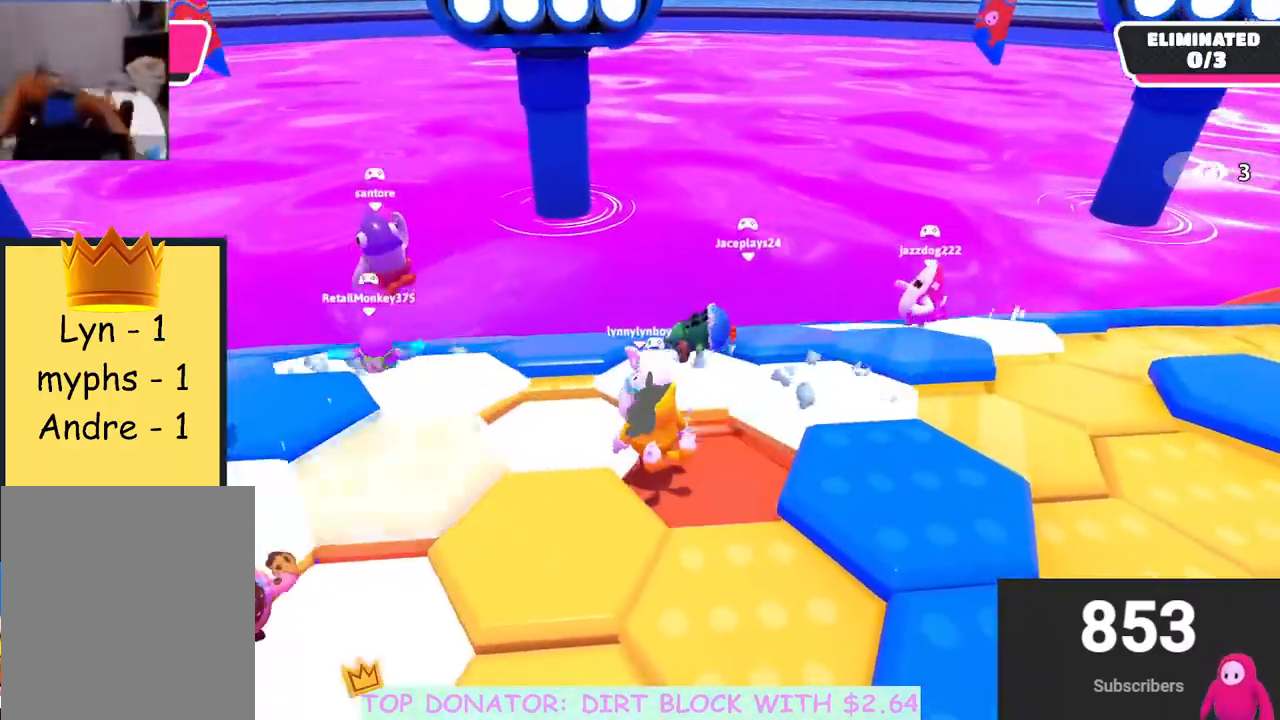
{"buttons": ["A"], "left_stick": "left", "right_stick": "center", "events": [[33, "right_stick", "down"], [217, "right_stick", "center"], [283, "left_stick", "down-right"], [433, "A", "down"], [433, "left_stick", "left"]]}
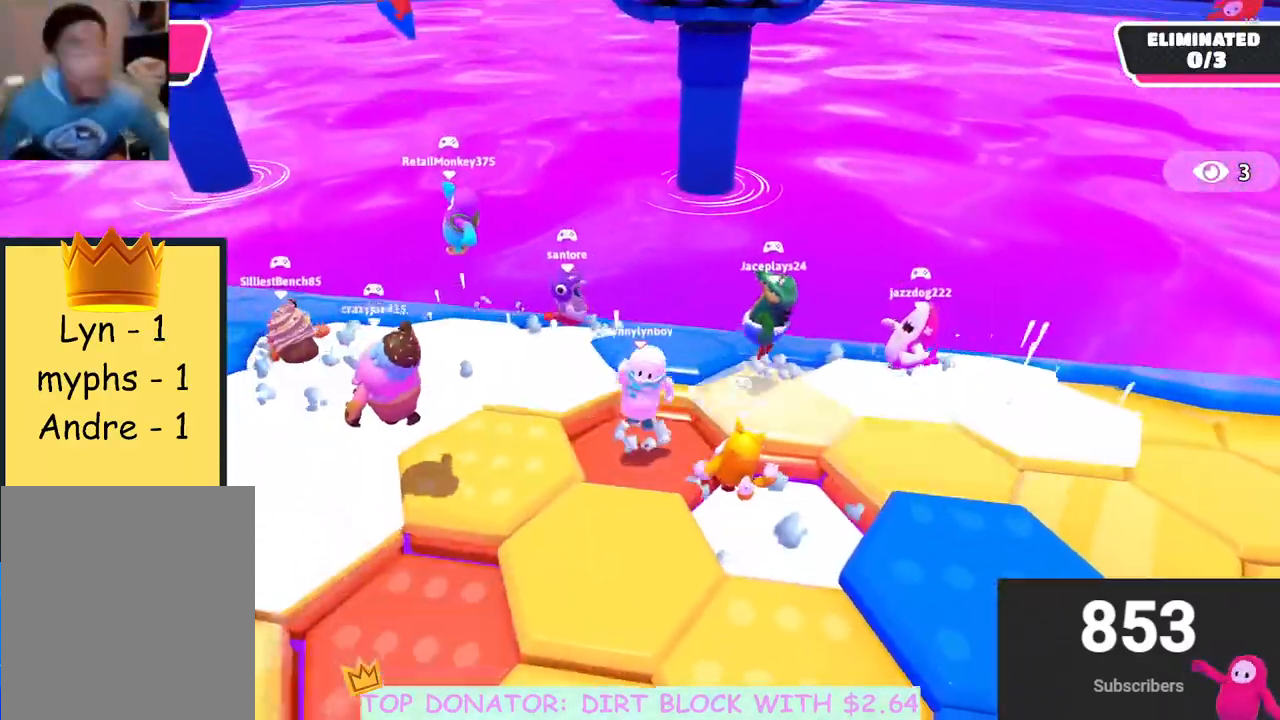
{"buttons": [], "left_stick": "left", "right_stick": "center", "events": [[17, "A", "up"]]}
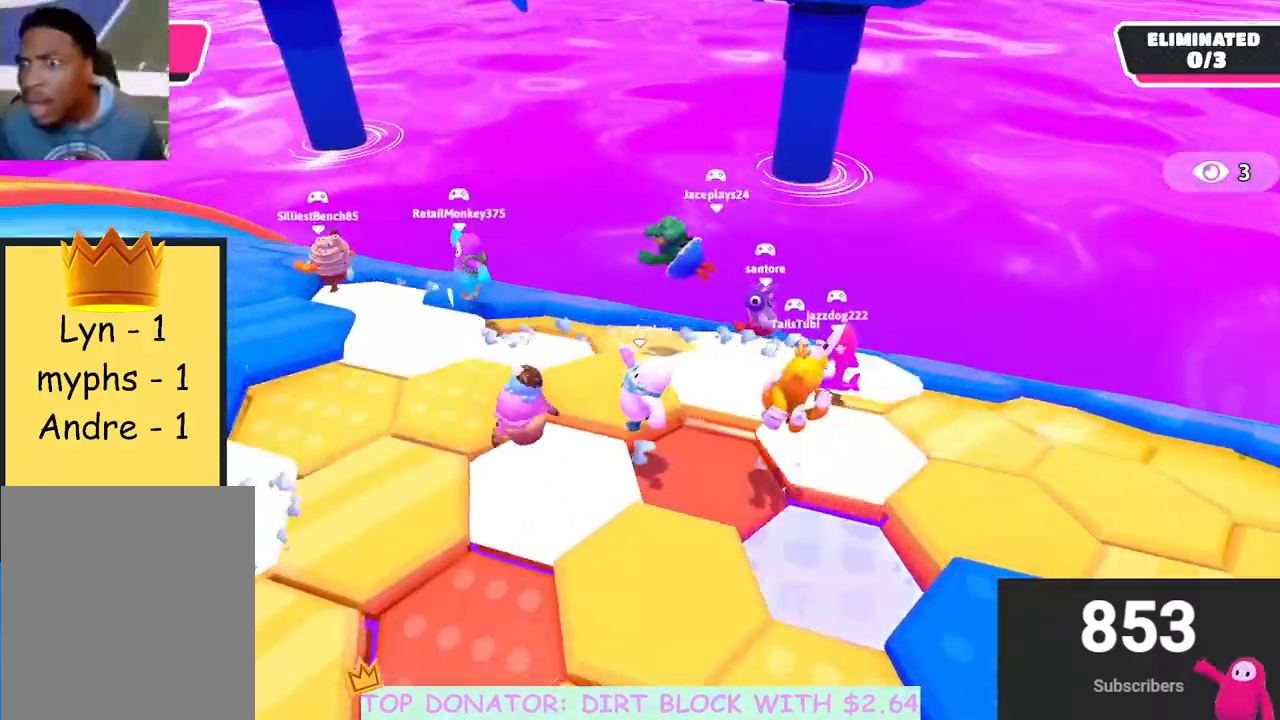
{"buttons": [], "left_stick": "up", "right_stick": "center", "events": [[50, "left_stick", "up-left"], [300, "left_stick", "up"]]}
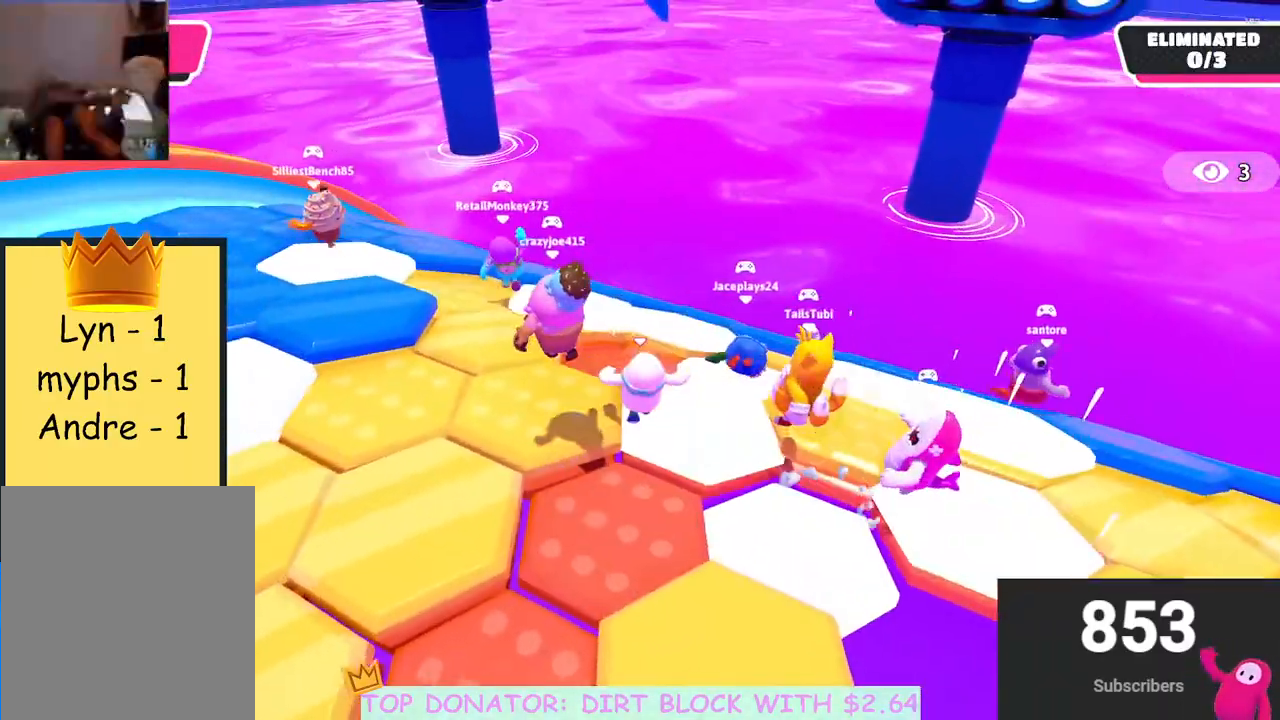
{"buttons": [], "left_stick": "up-left", "right_stick": "center", "events": [[283, "A", "down"], [417, "A", "up"], [450, "left_stick", "up-left"]]}
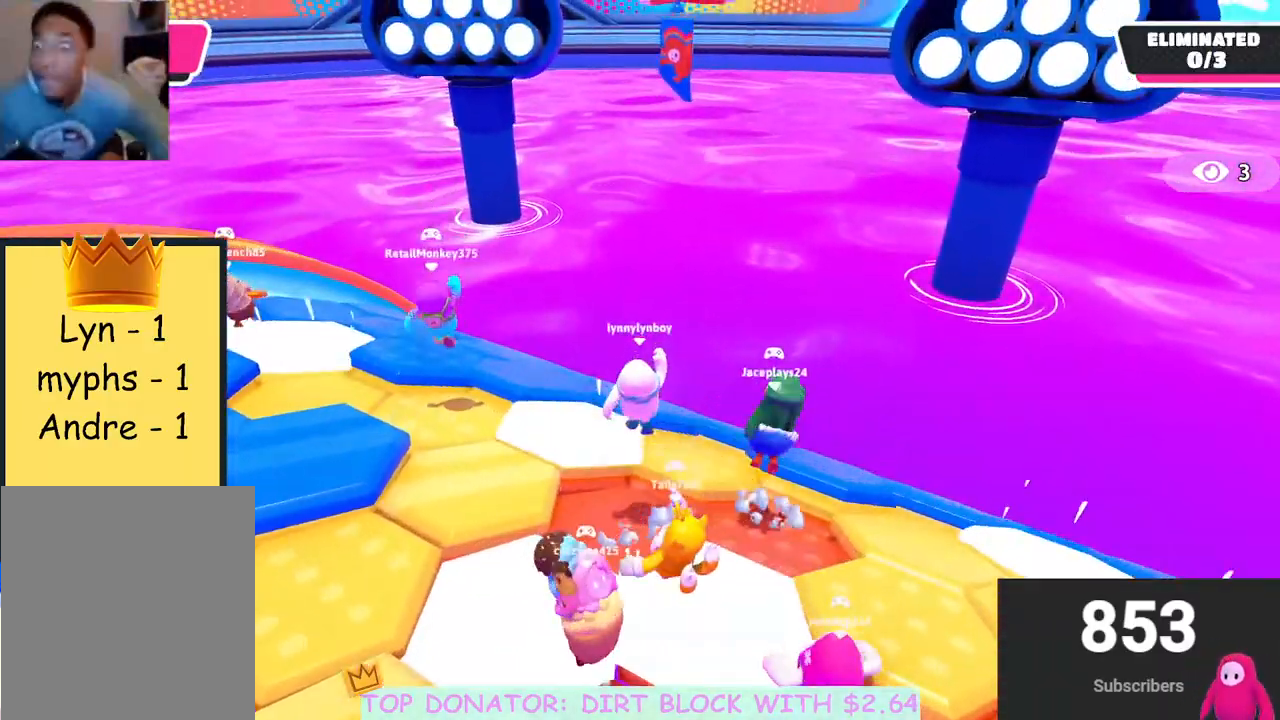
{"buttons": [], "left_stick": "left", "right_stick": "down-right", "events": [[50, "left_stick", "left"], [250, "right_stick", "down-right"]]}
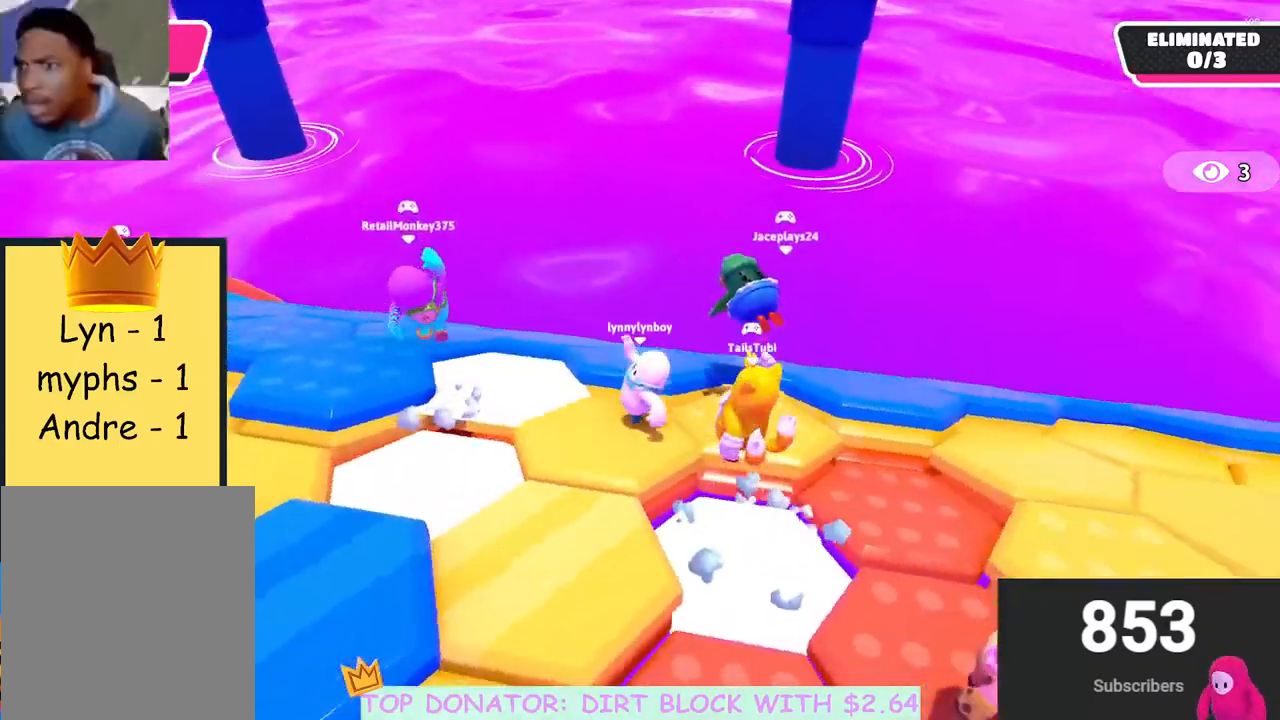
{"buttons": [], "left_stick": "down", "right_stick": "center", "events": [[33, "left_stick", "down-left"], [83, "right_stick", "center"], [183, "A", "down"], [217, "left_stick", "down"], [317, "A", "up"]]}
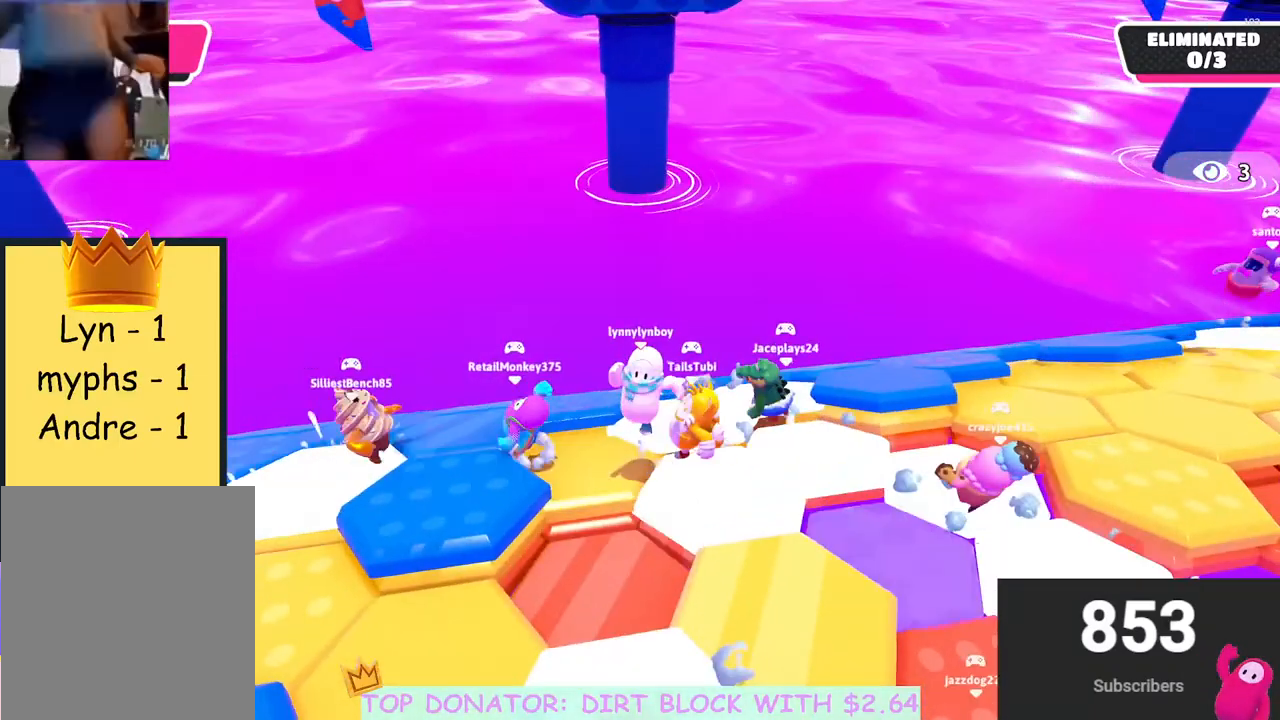
{"buttons": [], "left_stick": "center", "right_stick": "center", "events": [[267, "left_stick", "center"]]}
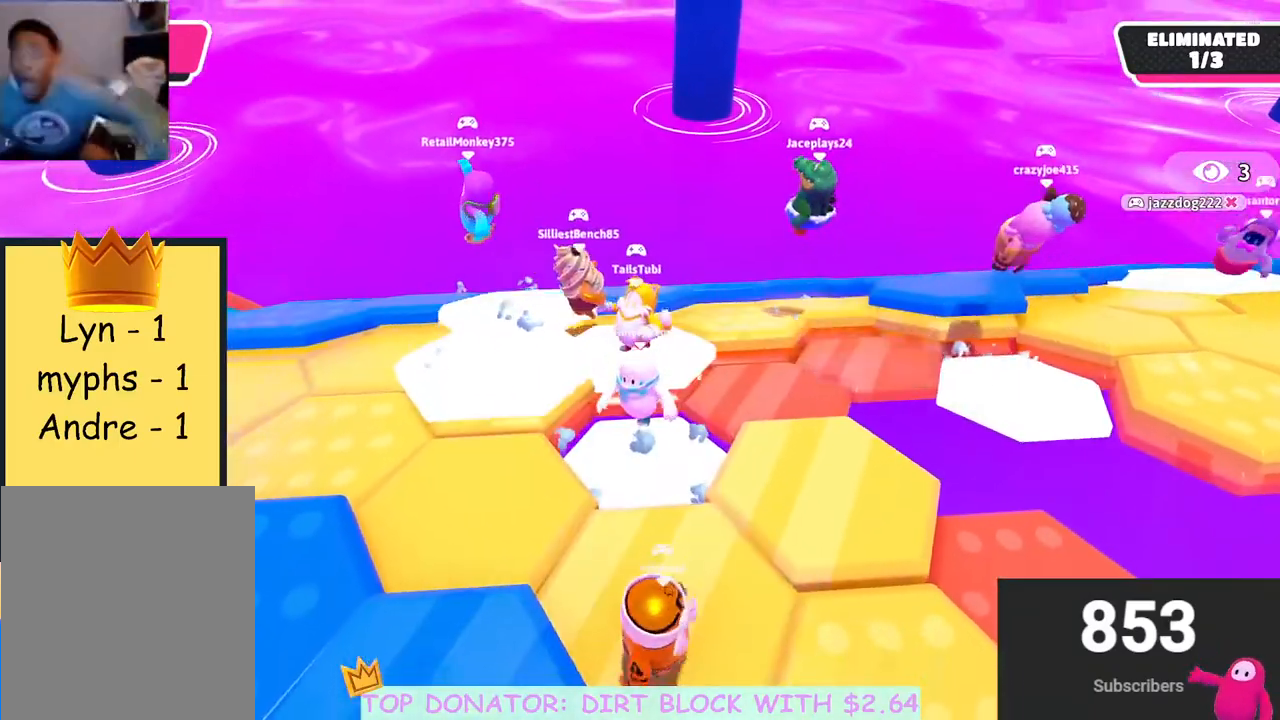
{"buttons": [], "left_stick": "left", "right_stick": "center", "events": [[33, "left_stick", "left"], [100, "A", "down"], [217, "A", "up"]]}
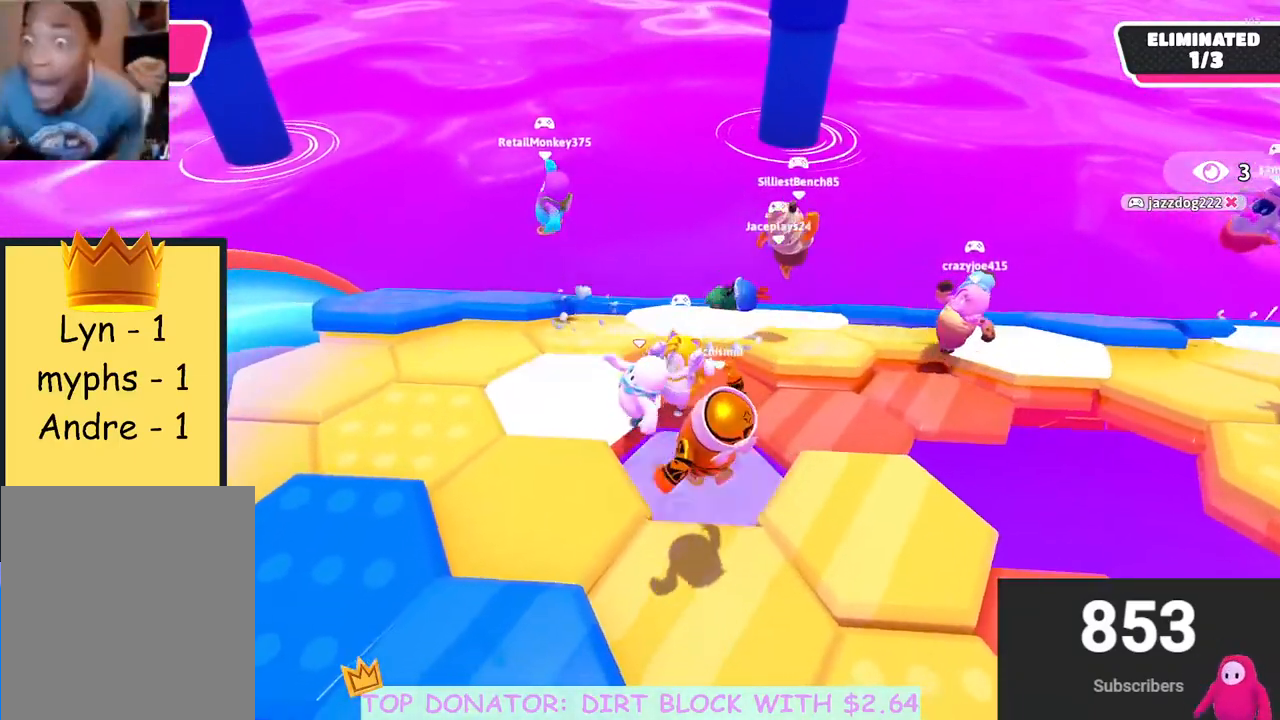
{"buttons": ["A"], "left_stick": "up-right", "right_stick": "center", "events": [[133, "A", "down"], [350, "A", "up"], [400, "A", "down"], [417, "left_stick", "up"], [467, "left_stick", "up-right"]]}
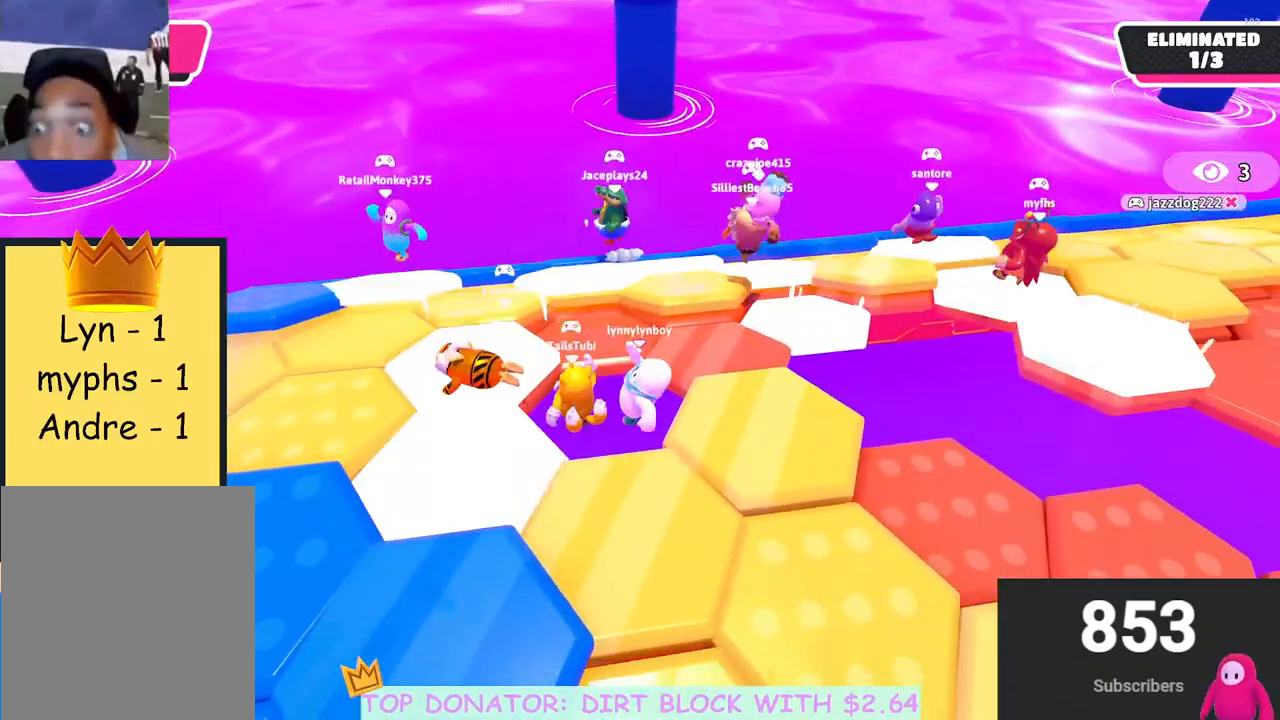
{"buttons": [], "left_stick": "up-right", "right_stick": "center", "events": [[33, "X", "down"], [283, "X", "up"], [450, "A", "up"]]}
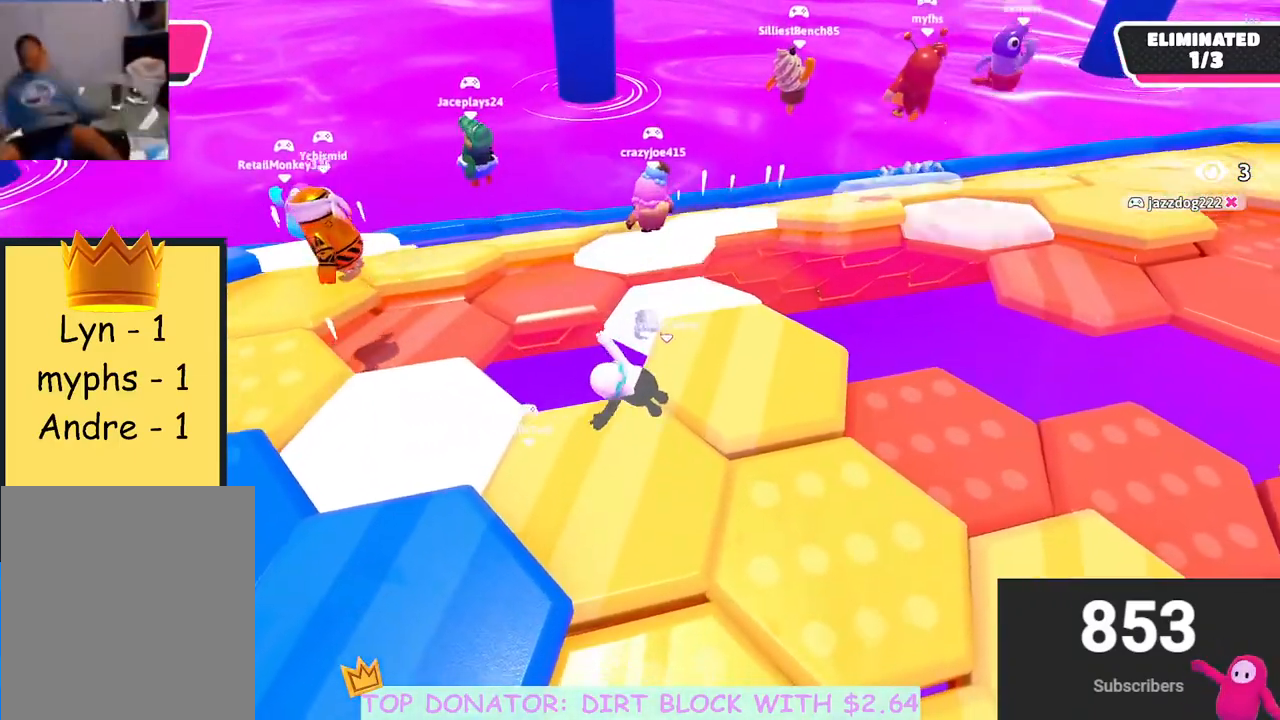
{"buttons": [], "left_stick": "up-right", "right_stick": "center", "events": []}
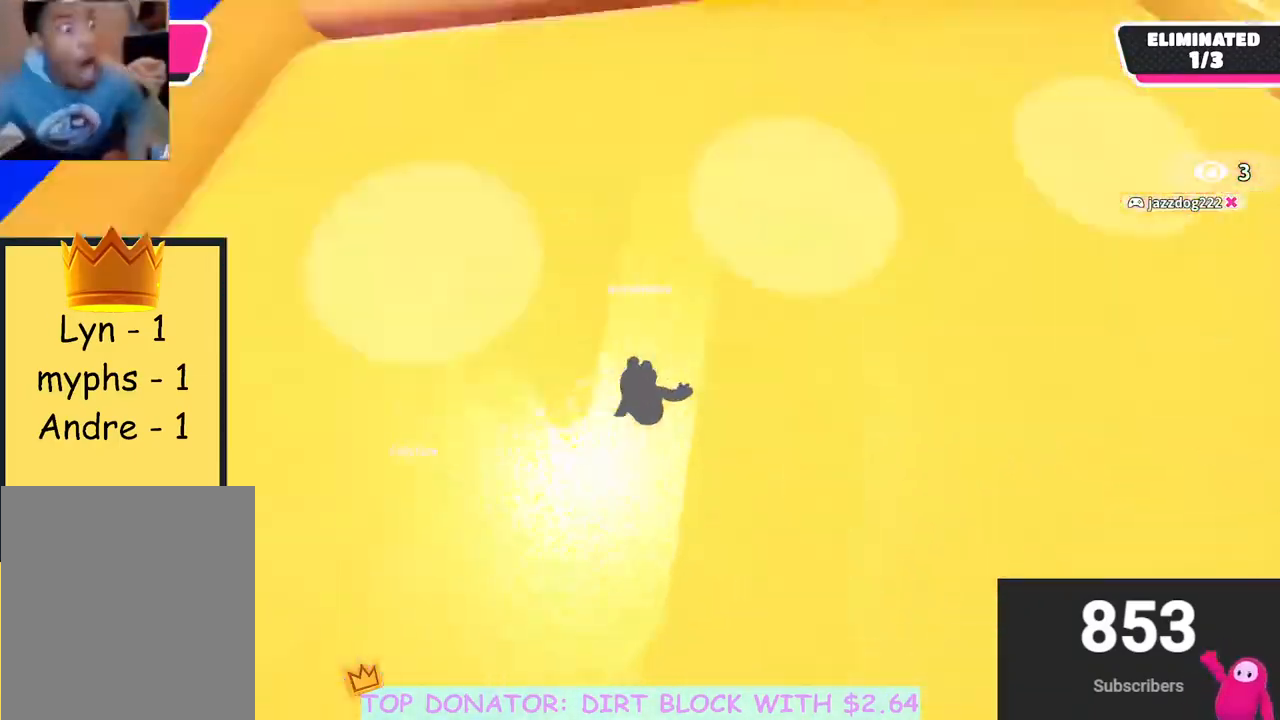
{"buttons": [], "left_stick": "center", "right_stick": "center", "events": [[133, "left_stick", "up"], [267, "left_stick", "center"]]}